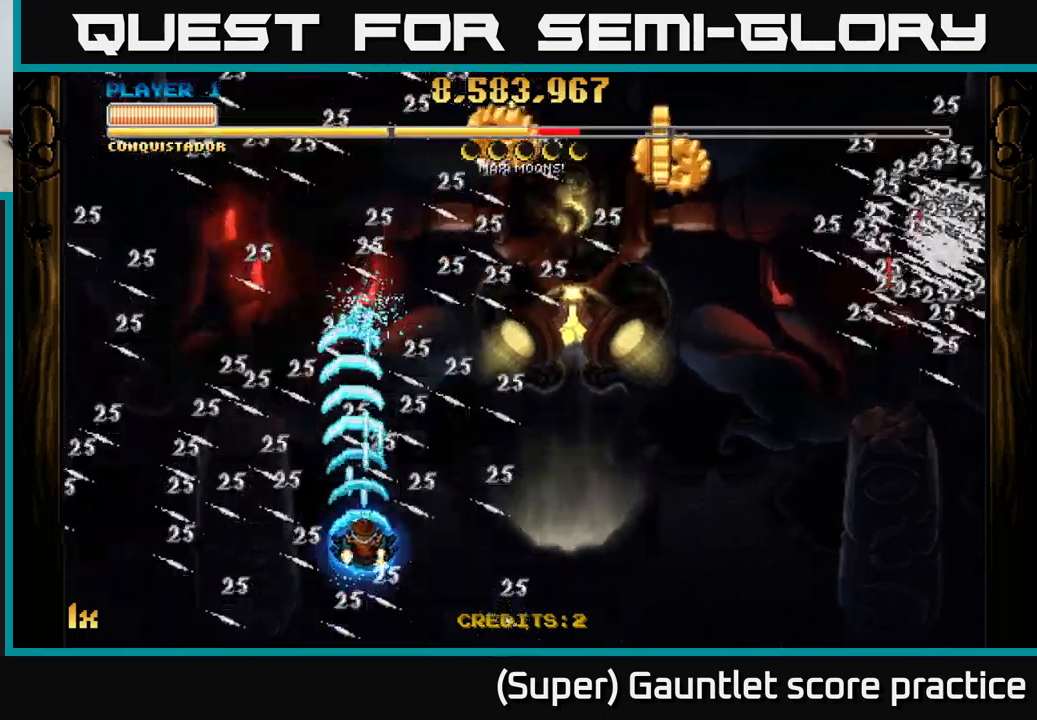
Gameplay with a controller (Xbox layout); each line is a JSON object with the inputs held at the frame after it. "events" lists button and stick changes between this image and that frame as [ms after this image, input, new state], when the widget could be followed in between. Not read: right_stick.
{"buttons": ["A"], "left_stick": "up-right", "events": [[17, "left_stick", "up"], [167, "left_stick", "right"], [317, "left_stick", "up-right"]]}
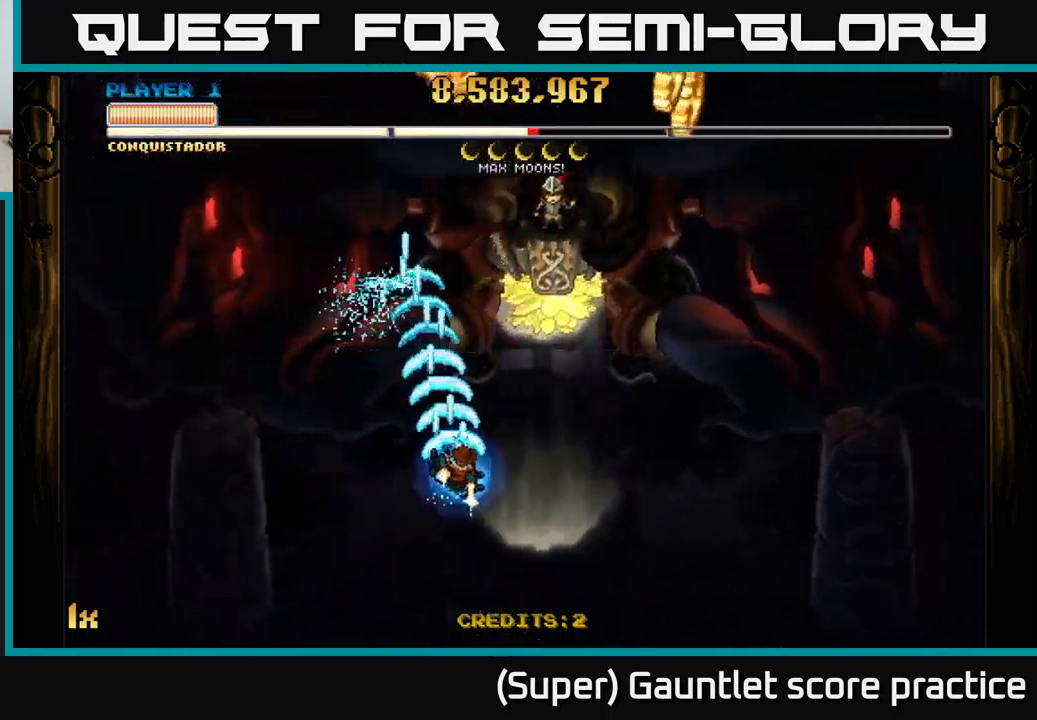
{"buttons": ["A"], "left_stick": "up-right", "events": [[284, "L1", "down"], [400, "L1", "up"]]}
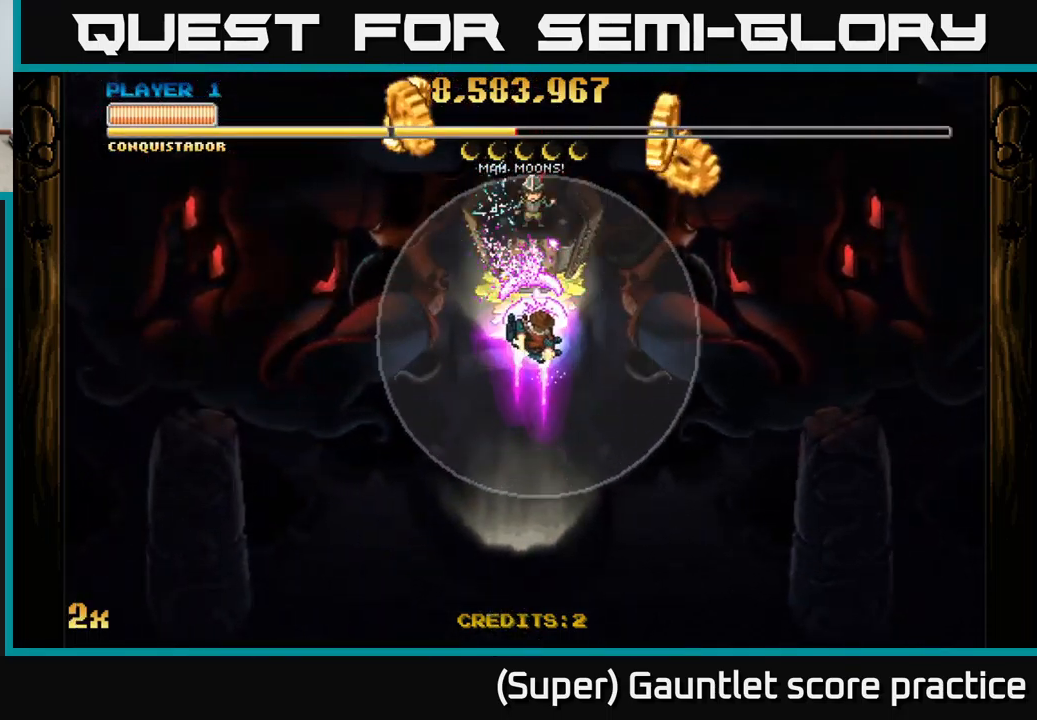
{"buttons": ["A"], "left_stick": "left", "events": [[100, "left_stick", "down-right"], [167, "left_stick", "right"], [350, "left_stick", "up"], [400, "left_stick", "up-left"], [500, "left_stick", "left"]]}
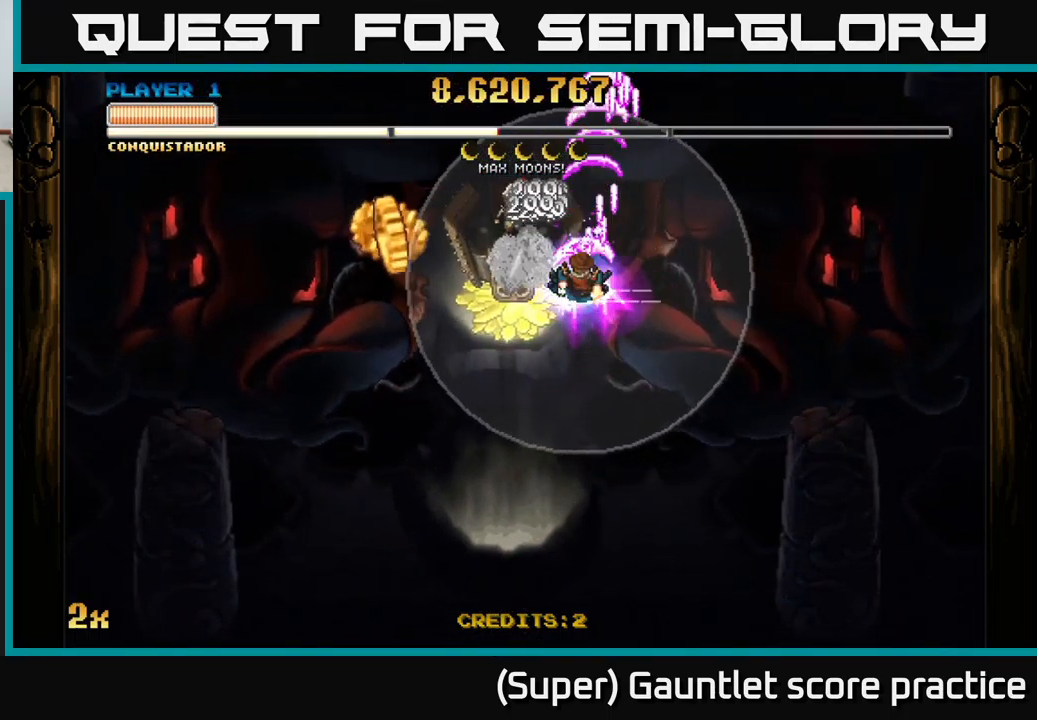
{"buttons": ["A"], "left_stick": "up-right", "events": [[134, "left_stick", "down-left"], [484, "left_stick", "up-right"]]}
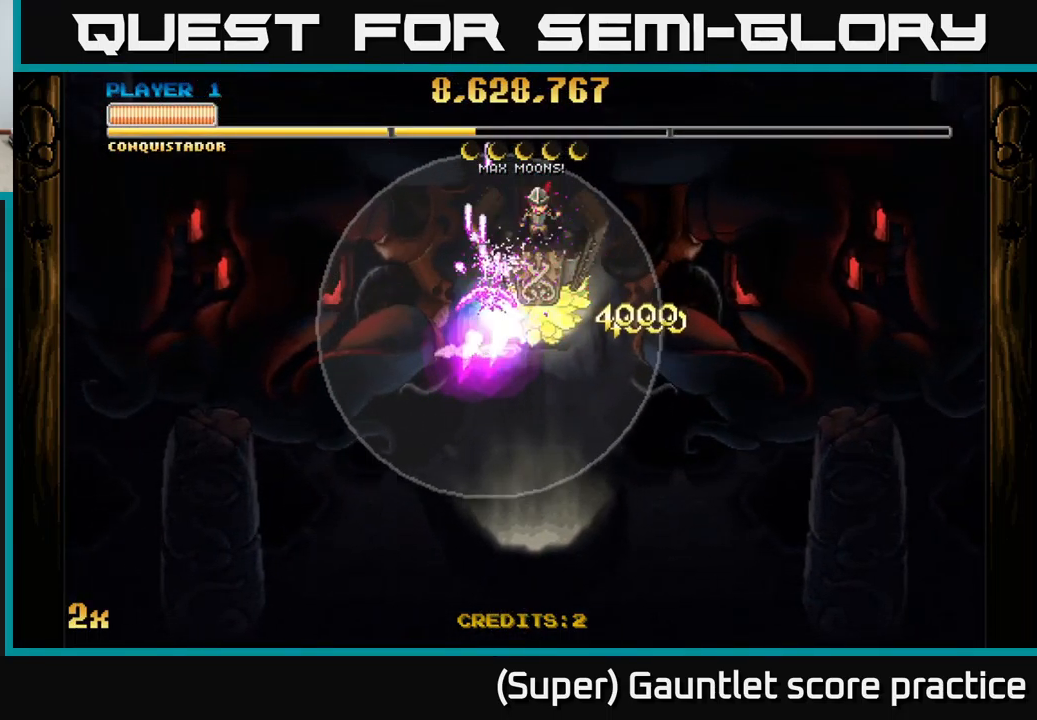
{"buttons": ["A"], "left_stick": "down-right", "events": [[267, "left_stick", "center"], [500, "left_stick", "down-right"]]}
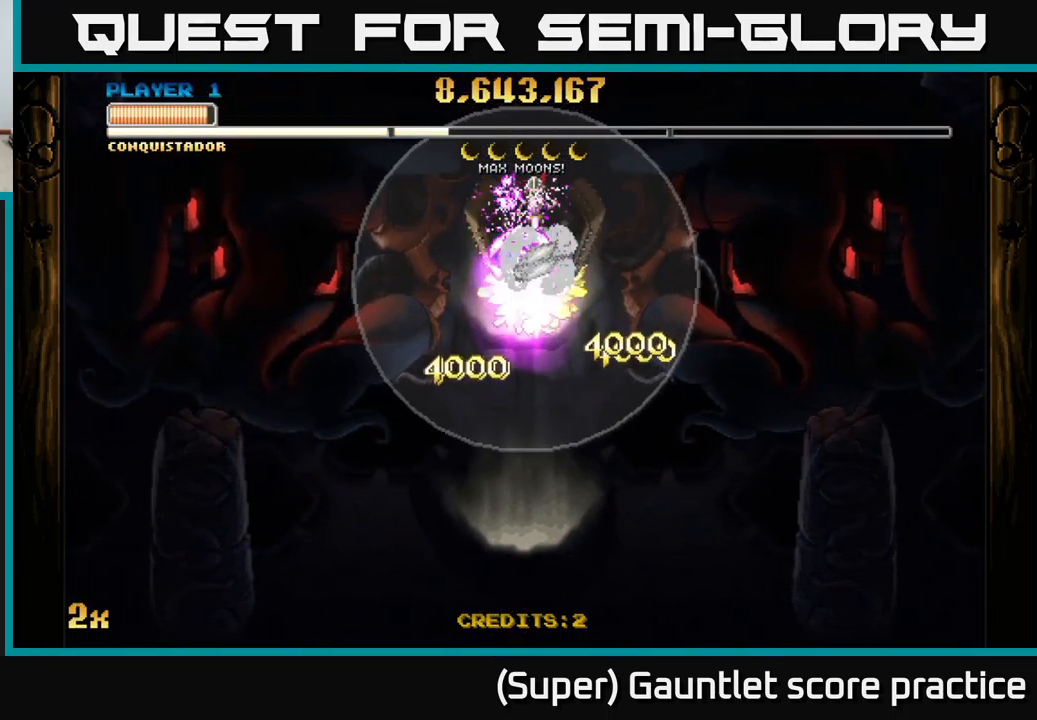
{"buttons": ["A"], "left_stick": "center", "events": [[84, "left_stick", "center"]]}
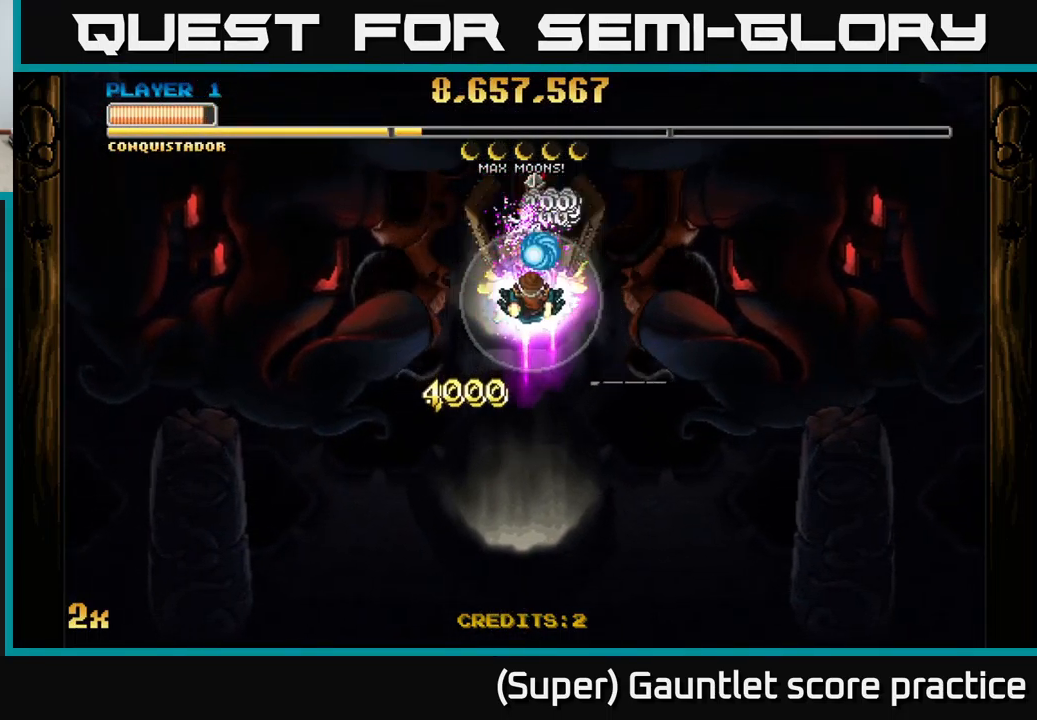
{"buttons": ["A"], "left_stick": "down", "events": [[17, "left_stick", "down"]]}
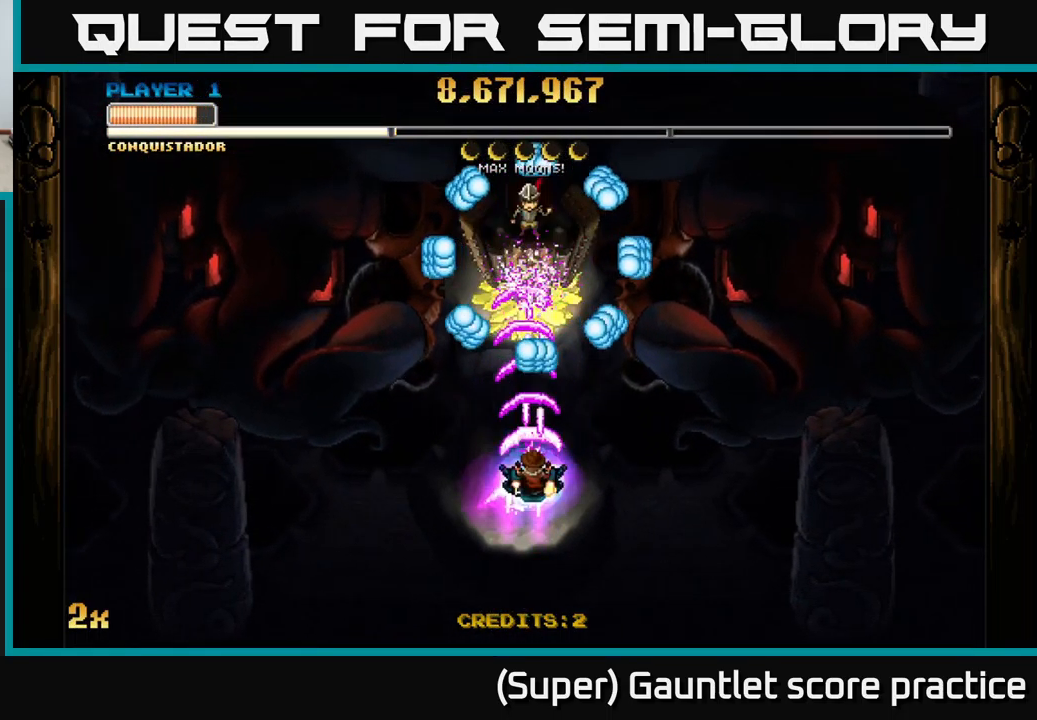
{"buttons": ["A"], "left_stick": "down-right", "events": [[384, "left_stick", "down-right"]]}
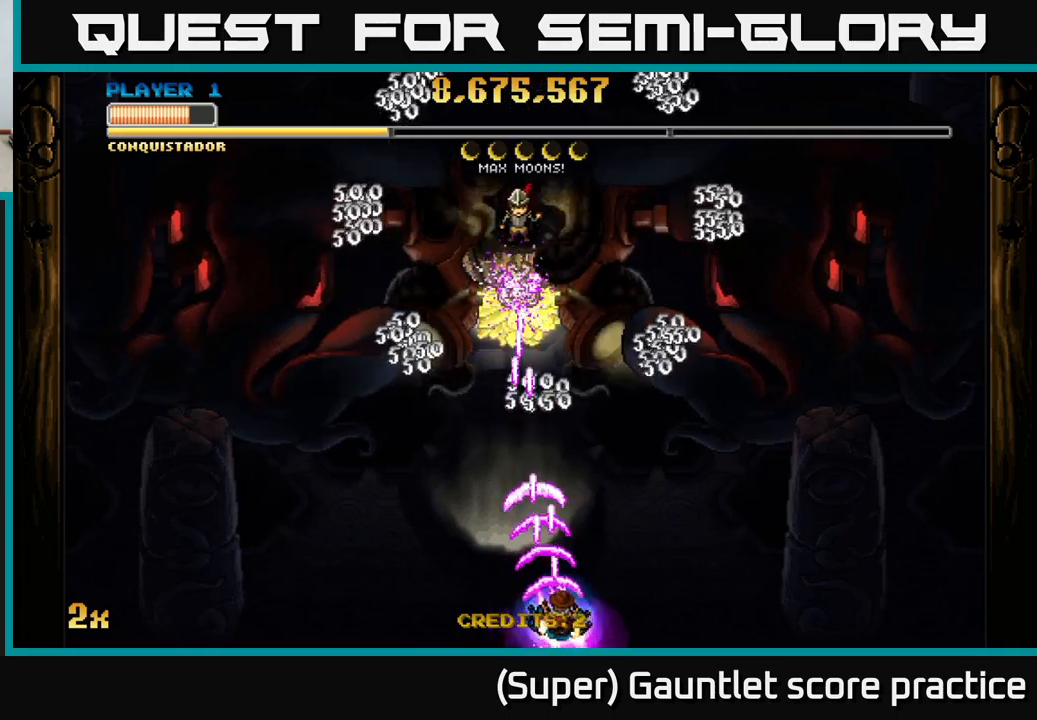
{"buttons": ["A"], "left_stick": "right", "events": [[33, "left_stick", "right"]]}
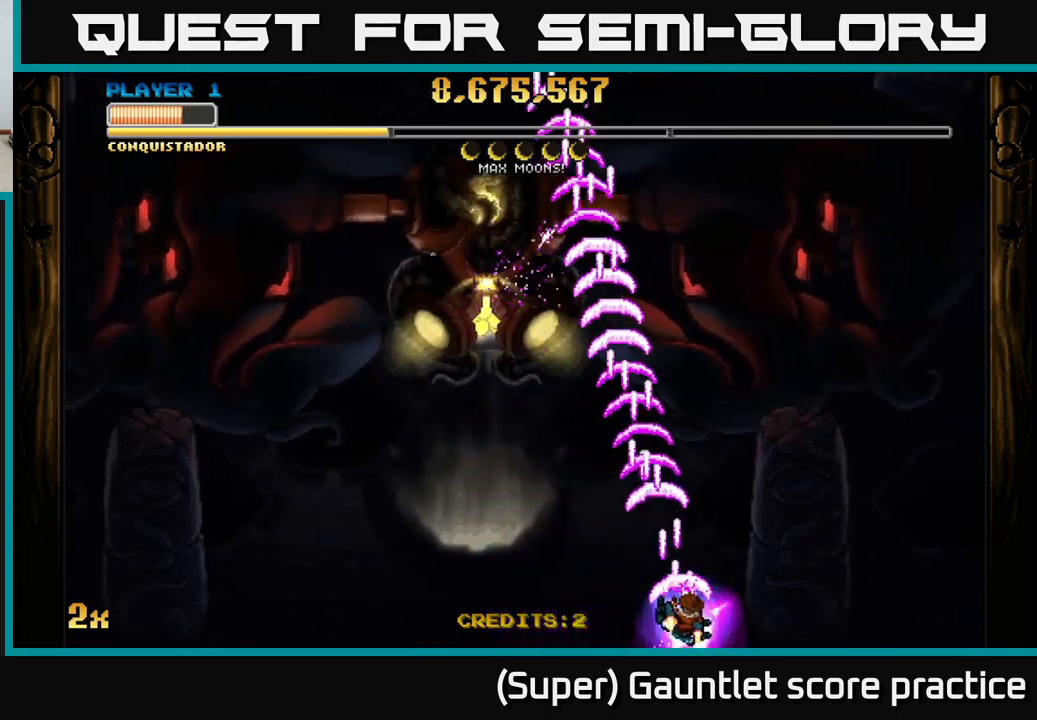
{"buttons": ["A"], "left_stick": "up", "events": [[266, "left_stick", "down-right"], [450, "left_stick", "up"]]}
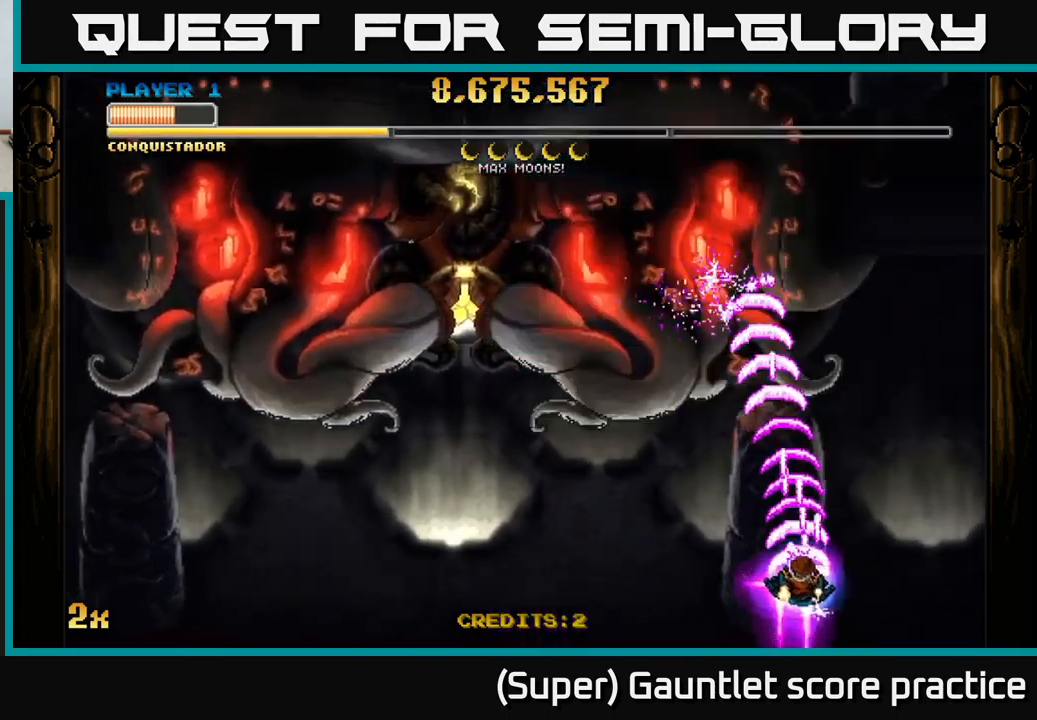
{"buttons": ["A"], "left_stick": "center", "events": [[16, "X", "down"], [116, "X", "up"], [300, "left_stick", "center"]]}
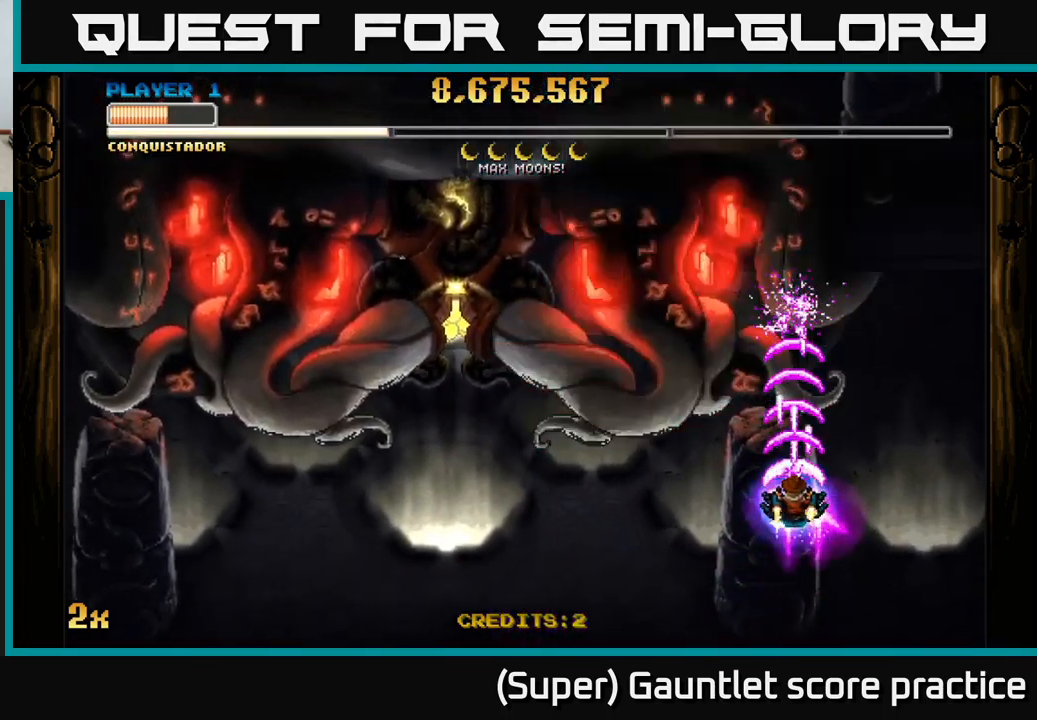
{"buttons": ["A"], "left_stick": "center", "events": []}
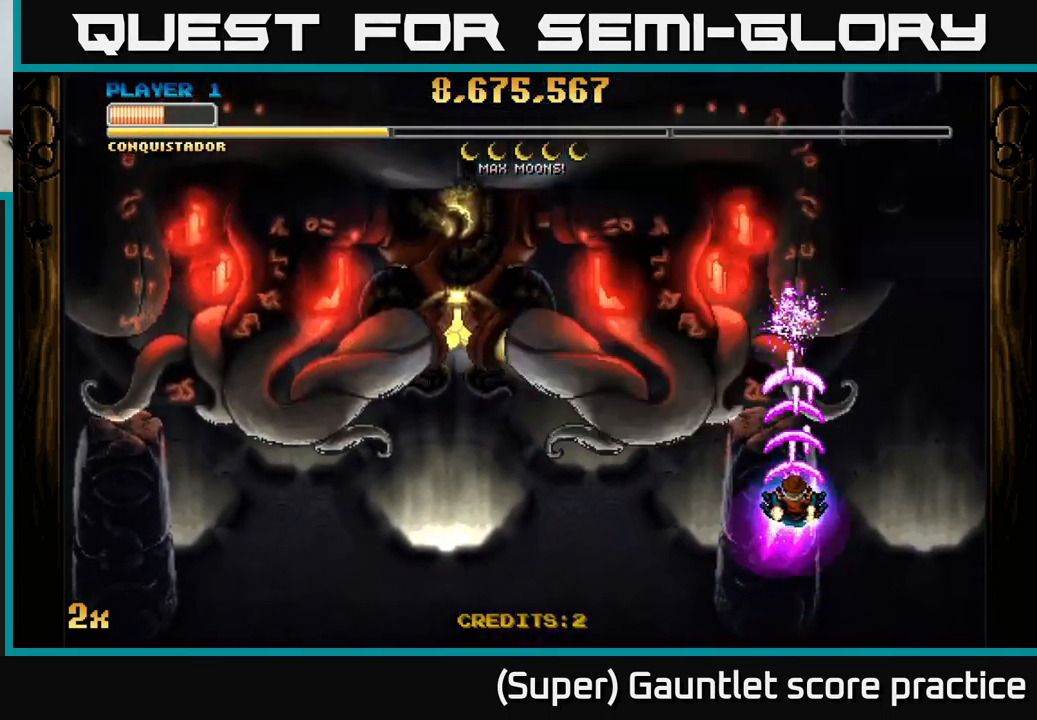
{"buttons": ["A"], "left_stick": "center", "events": []}
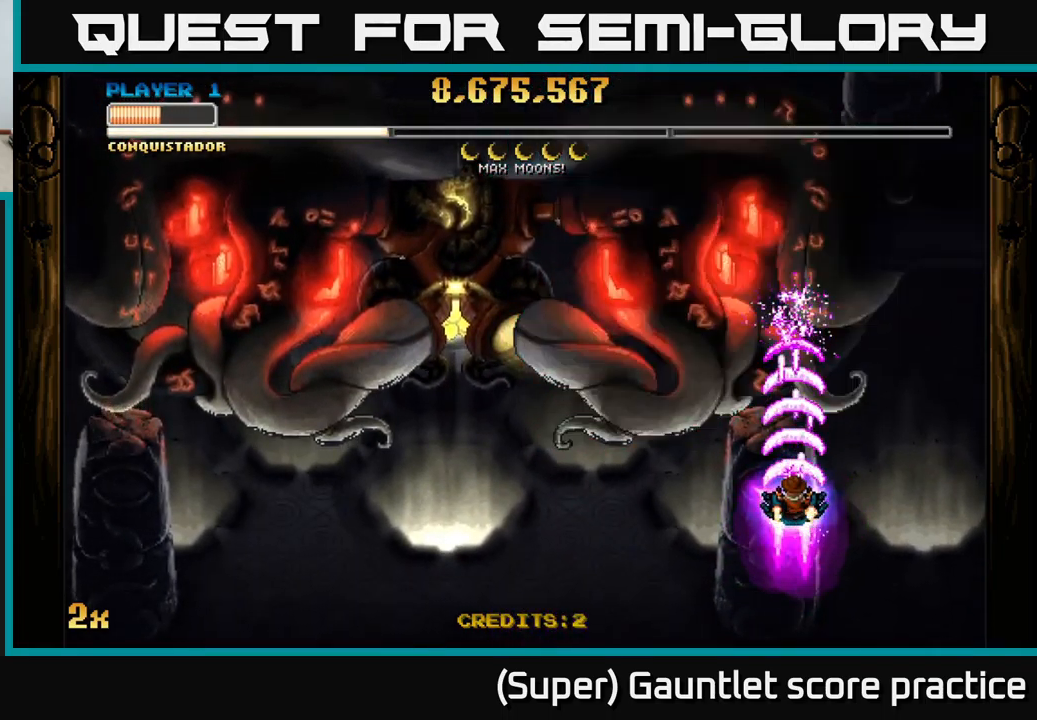
{"buttons": ["A"], "left_stick": "down", "events": [[316, "left_stick", "down-right"], [450, "left_stick", "down"]]}
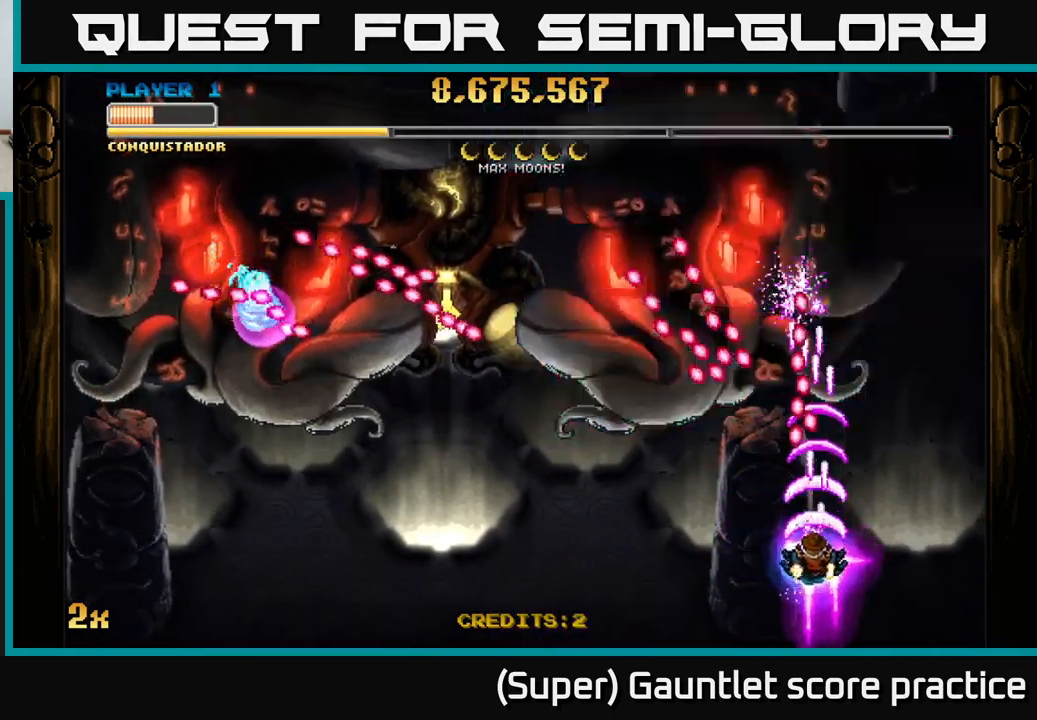
{"buttons": ["A"], "left_stick": "center", "events": [[33, "left_stick", "down-left"], [450, "left_stick", "center"]]}
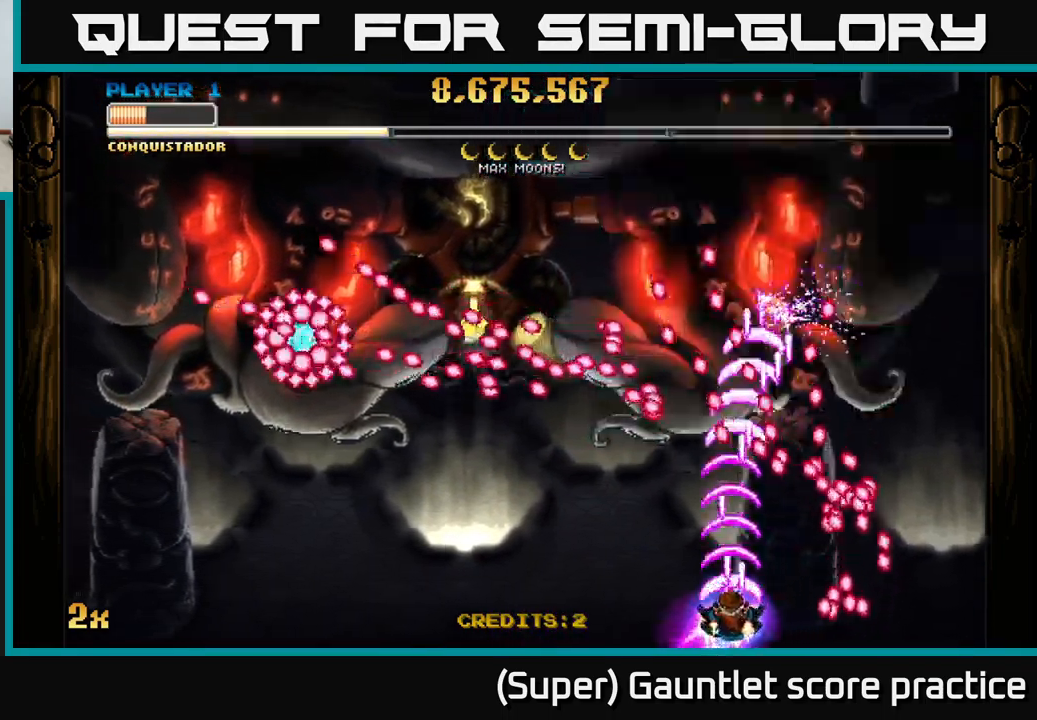
{"buttons": ["A"], "left_stick": "left", "events": [[150, "left_stick", "down-left"], [266, "left_stick", "center"], [333, "left_stick", "left"]]}
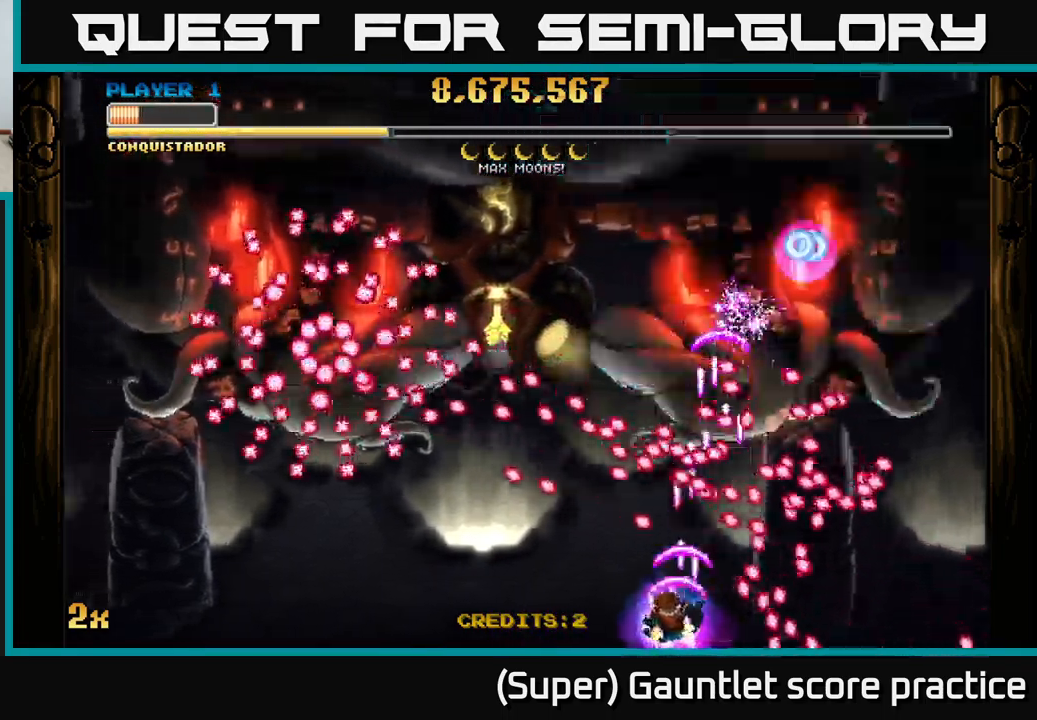
{"buttons": ["A"], "left_stick": "right", "events": [[133, "left_stick", "center"], [233, "left_stick", "left"], [416, "left_stick", "right"]]}
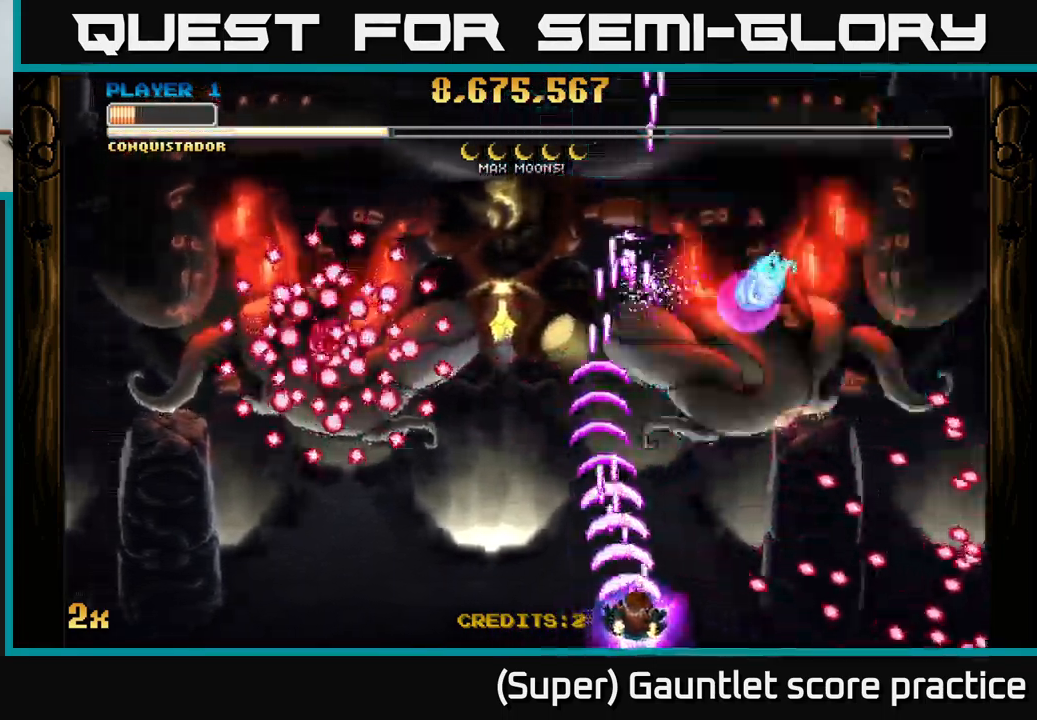
{"buttons": ["A"], "left_stick": "up-left", "events": [[467, "left_stick", "up-left"]]}
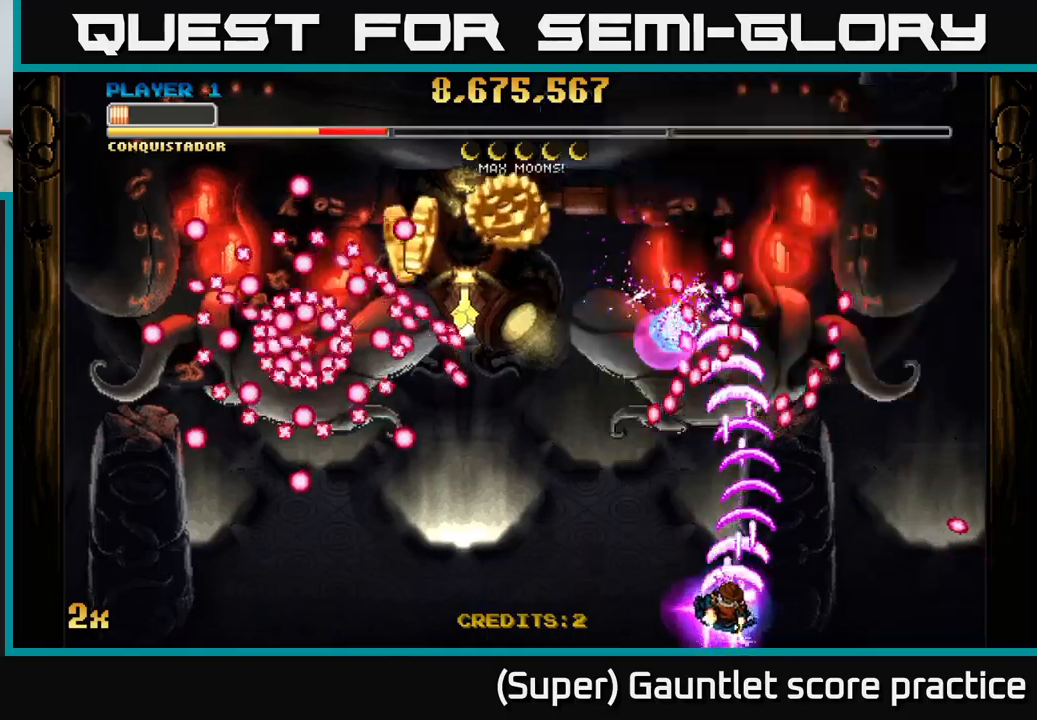
{"buttons": ["A"], "left_stick": "down-left", "events": [[33, "X", "down"], [133, "X", "up"], [233, "left_stick", "left"], [367, "left_stick", "down-left"]]}
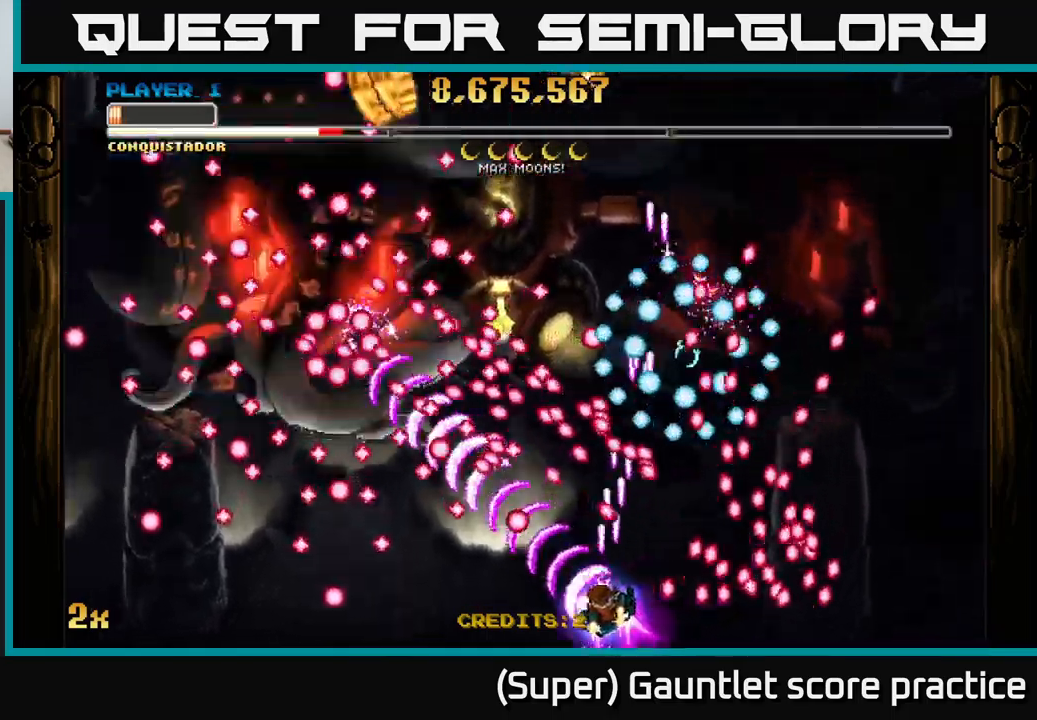
{"buttons": ["A"], "left_stick": "up", "events": [[233, "left_stick", "left"], [500, "left_stick", "up"]]}
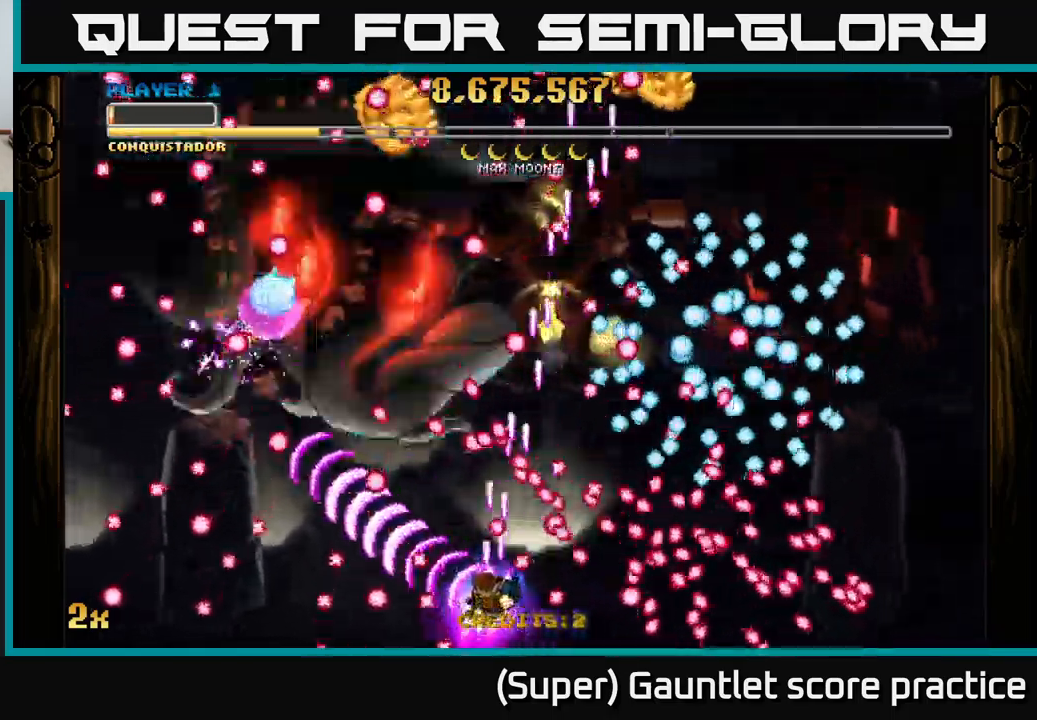
{"buttons": ["A"], "left_stick": "left", "events": [[17, "X", "down"], [167, "X", "up"], [167, "left_stick", "up-left"], [333, "left_stick", "center"], [500, "left_stick", "left"]]}
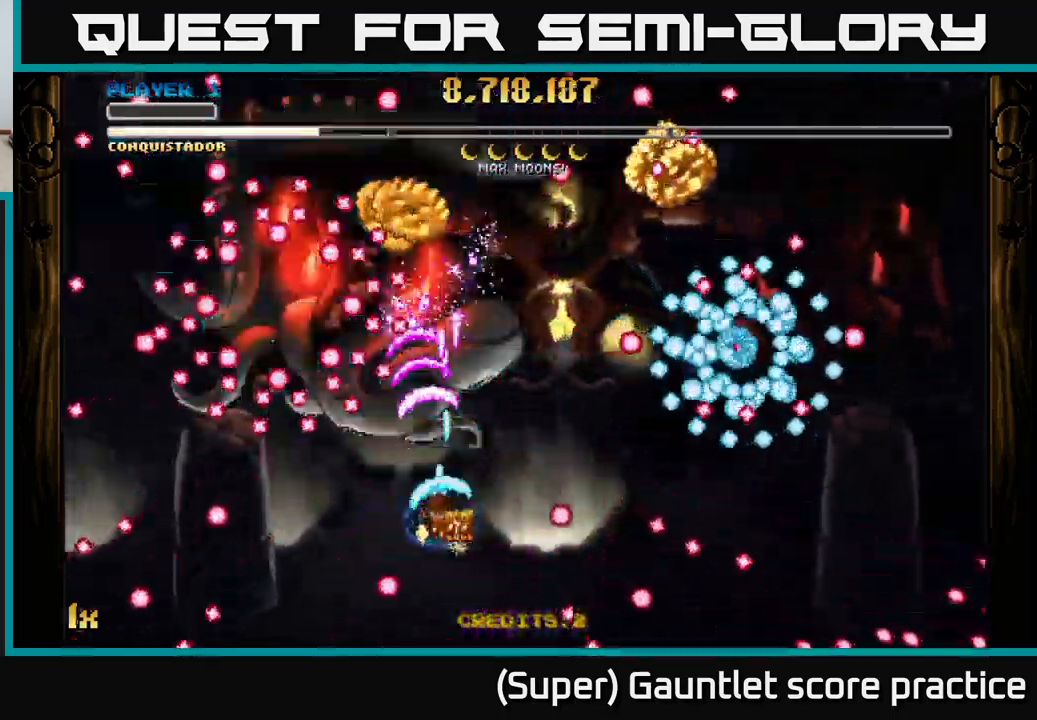
{"buttons": ["A"], "left_stick": "center", "events": [[100, "left_stick", "up"], [150, "left_stick", "up-right"], [317, "left_stick", "up-left"], [483, "left_stick", "center"]]}
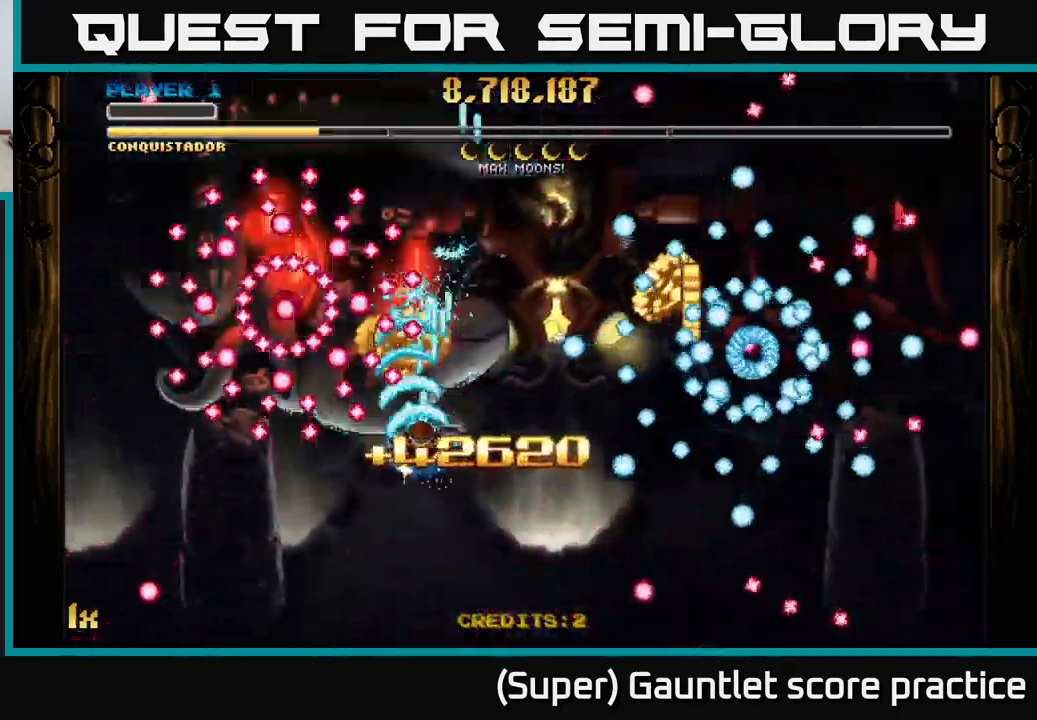
{"buttons": ["A"], "left_stick": "right", "events": [[33, "left_stick", "down"], [217, "left_stick", "right"]]}
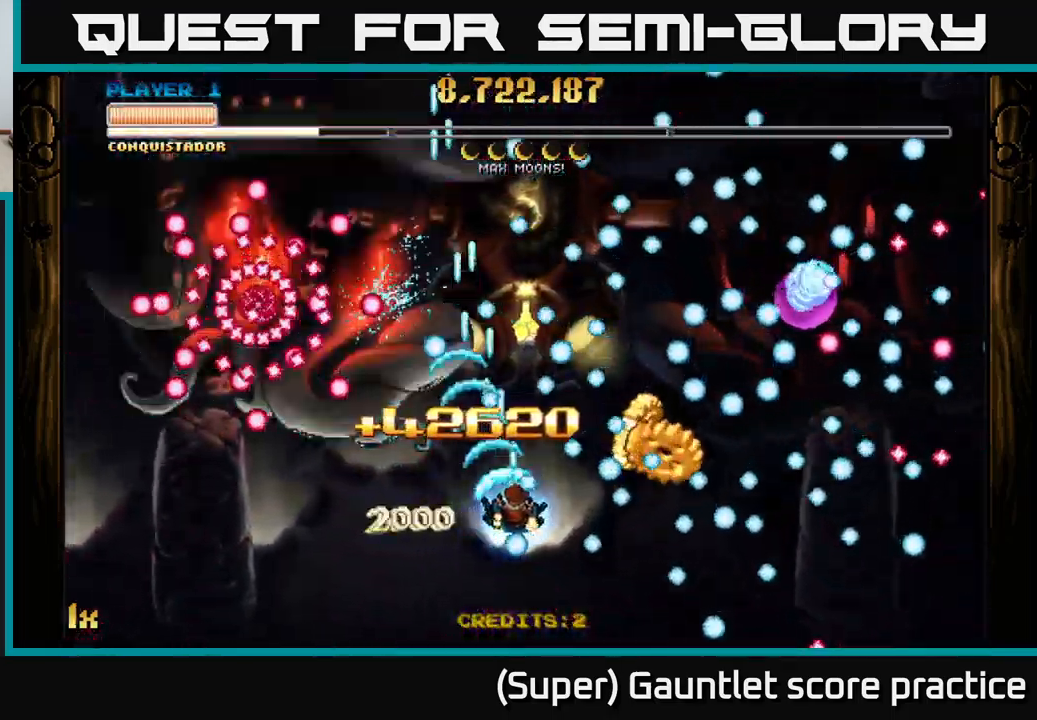
{"buttons": ["A"], "left_stick": "left", "events": [[33, "left_stick", "down-right"], [367, "left_stick", "right"], [500, "left_stick", "left"]]}
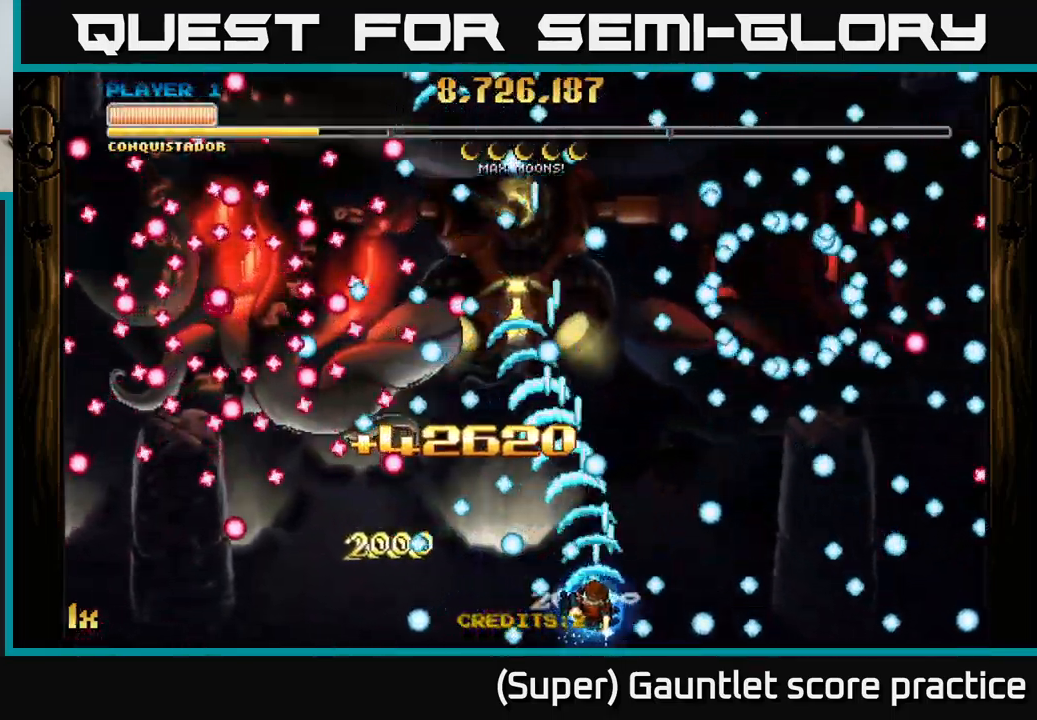
{"buttons": ["A", "X"], "left_stick": "up-left", "events": [[150, "left_stick", "center"], [367, "left_stick", "up-left"], [417, "X", "down"]]}
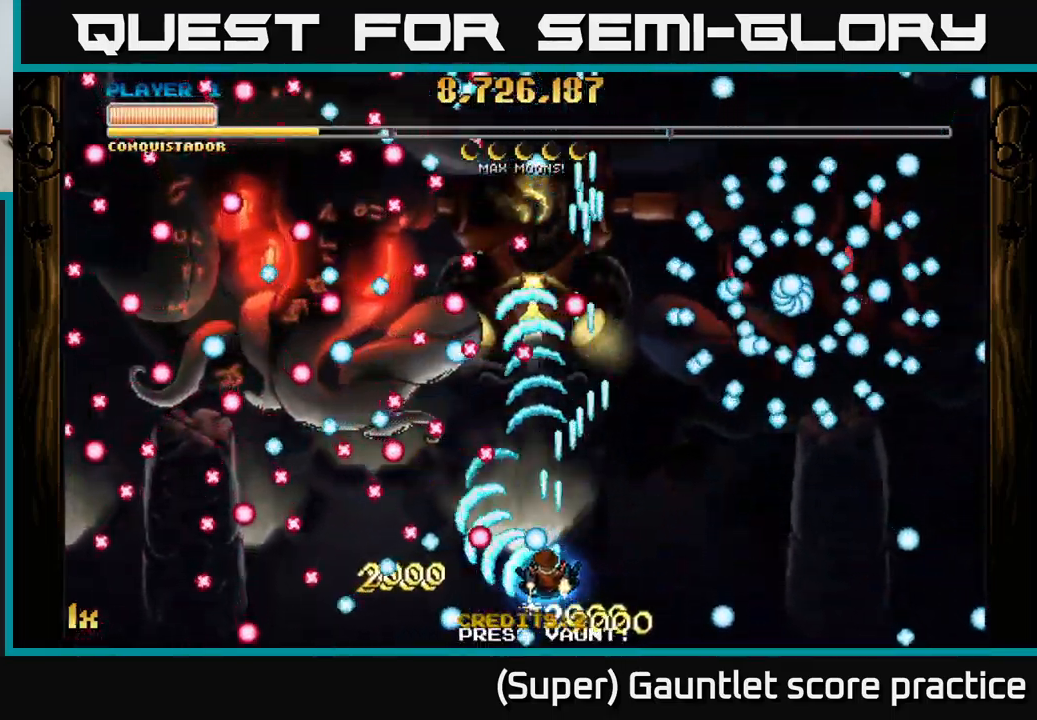
{"buttons": ["A"], "left_stick": "down-left", "events": [[17, "X", "up"], [67, "left_stick", "right"], [167, "left_stick", "center"], [267, "left_stick", "up"], [433, "left_stick", "center"], [483, "left_stick", "down-left"]]}
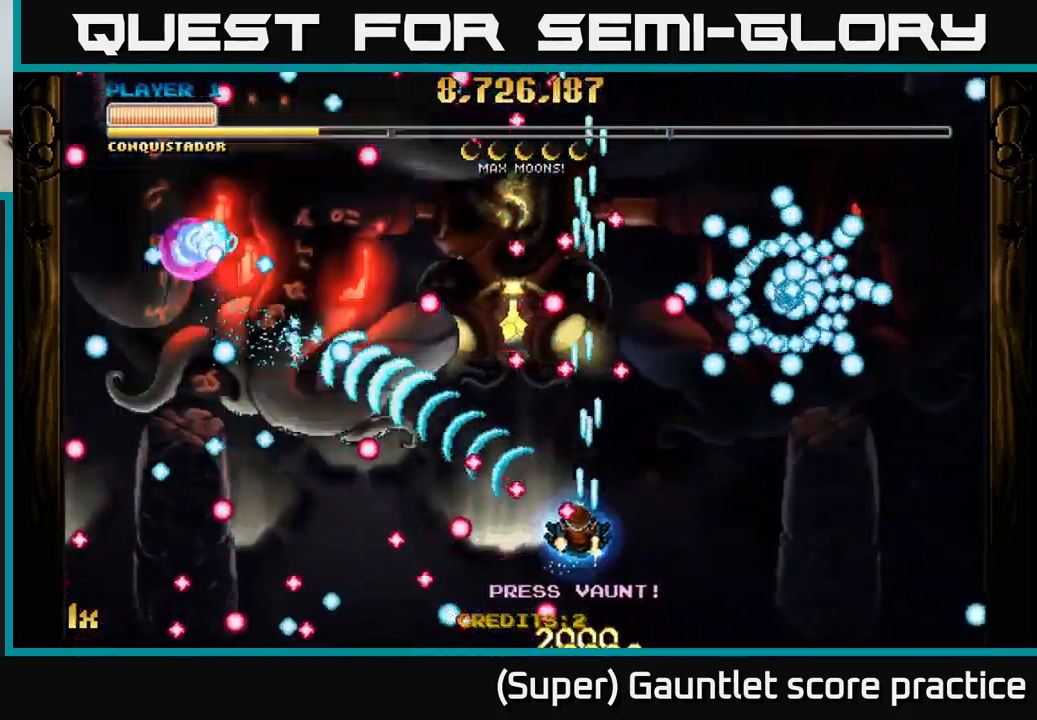
{"buttons": ["A"], "left_stick": "up-left", "events": [[117, "left_stick", "up-left"]]}
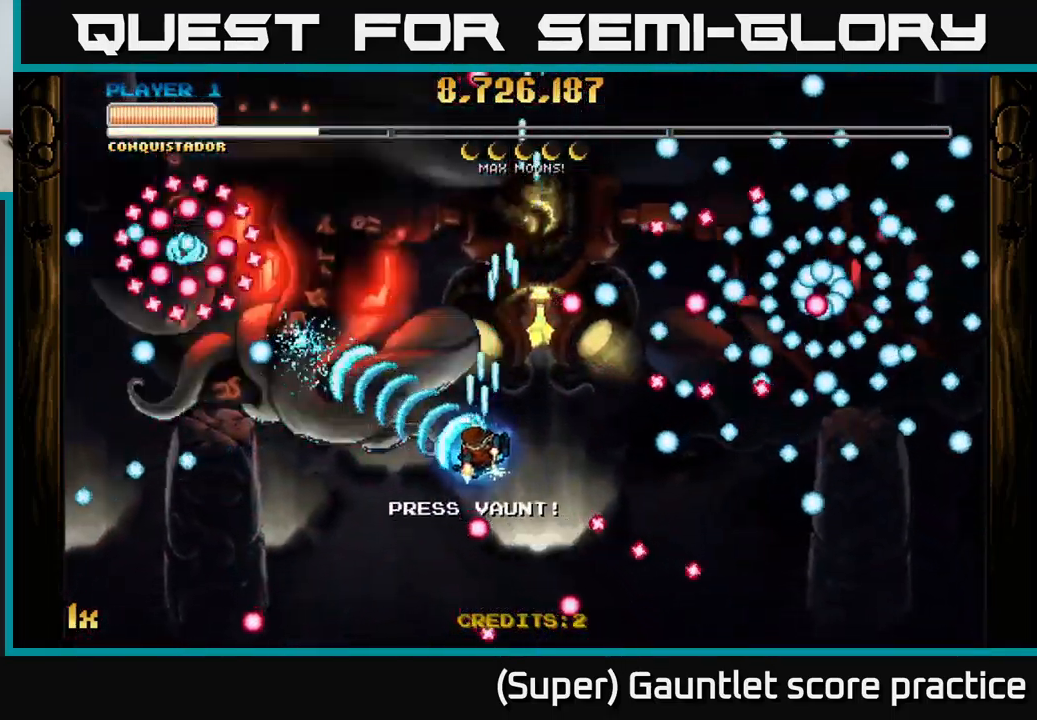
{"buttons": ["A"], "left_stick": "down-left", "events": [[17, "X", "down"], [67, "left_stick", "up"], [167, "X", "up"], [233, "left_stick", "down-left"]]}
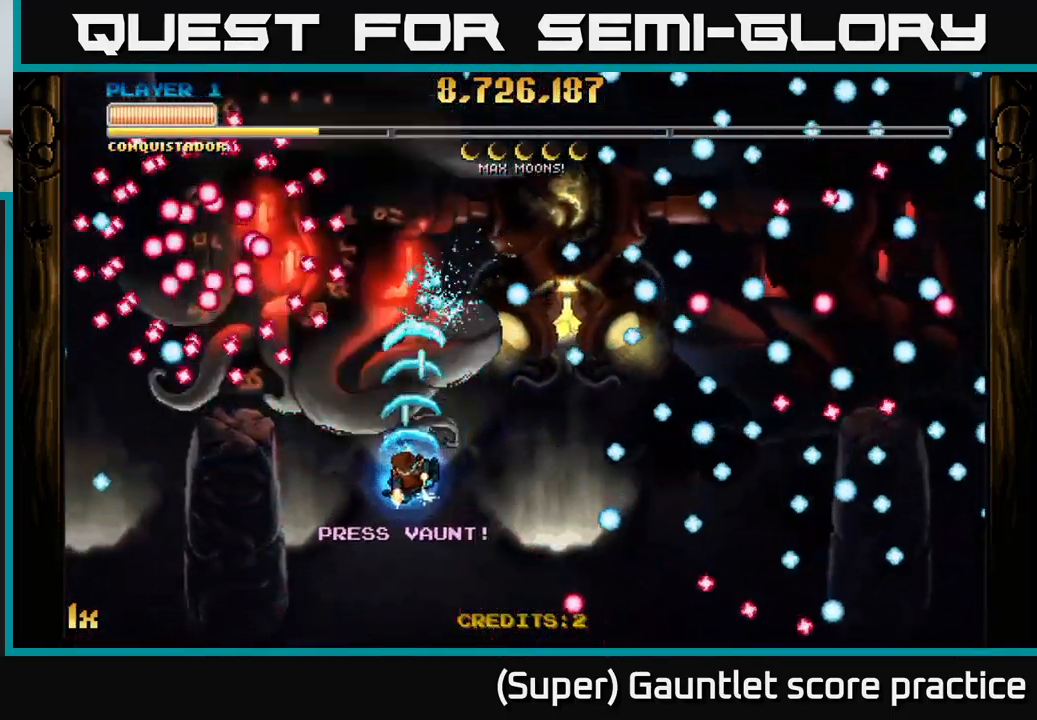
{"buttons": ["A"], "left_stick": "down", "events": [[16, "left_stick", "down"], [133, "left_stick", "up"], [183, "X", "down"], [266, "X", "up"], [366, "left_stick", "center"], [416, "left_stick", "down"]]}